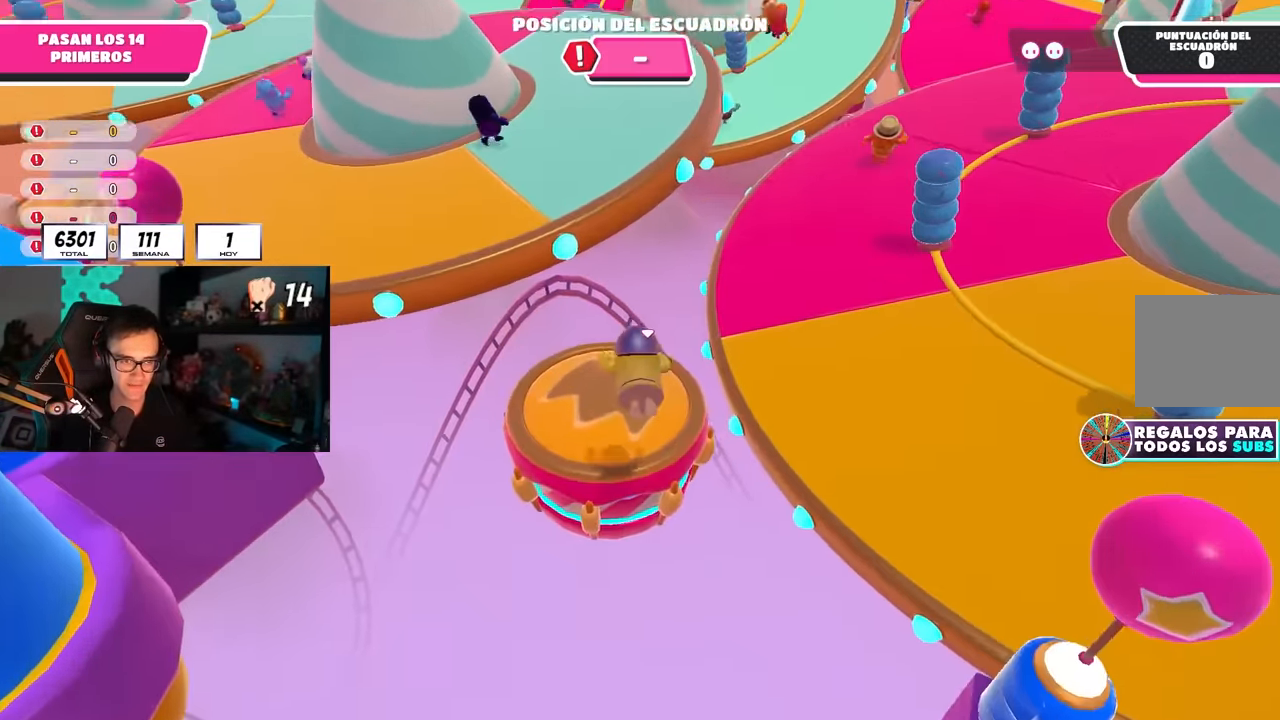
Gameplay with a controller (PlayStation layout); each line is a JSON object with the inputs held at the frame after it. "events" lists button and stick changes between this image and that frame as [ms after this image, input, new state], when the widget could be followed in between.
{"buttons": [], "left_stick": "up", "right_stick": "center", "events": [[83, "right_stick", "up-right"], [233, "right_stick", "center"]]}
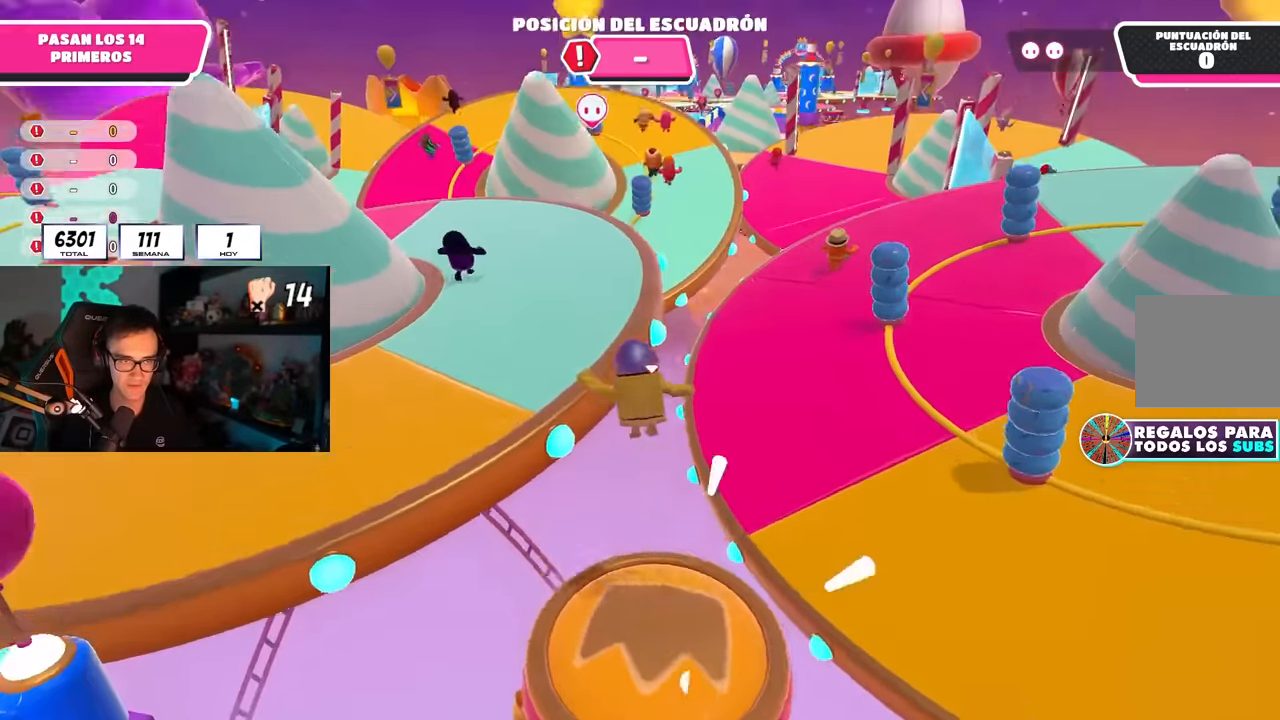
{"buttons": [], "left_stick": "up", "right_stick": "center", "events": []}
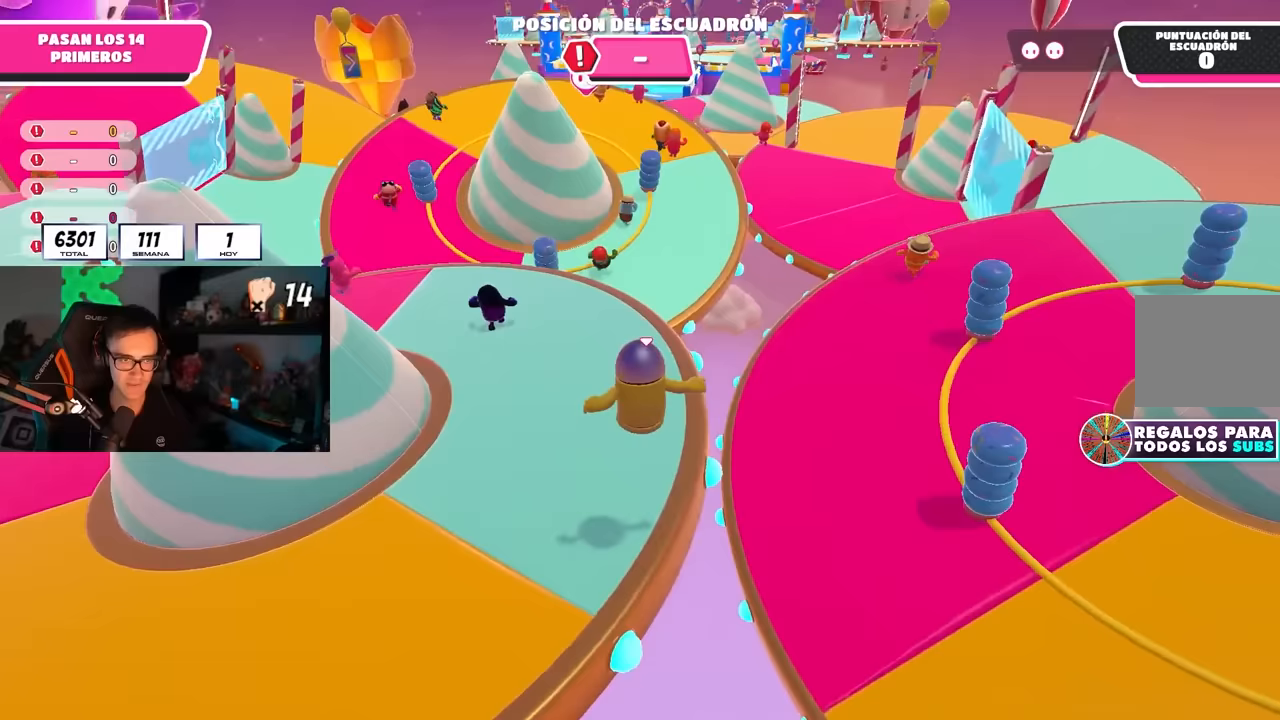
{"buttons": [], "left_stick": "up", "right_stick": "center", "events": [[67, "right_stick", "up"], [233, "right_stick", "center"]]}
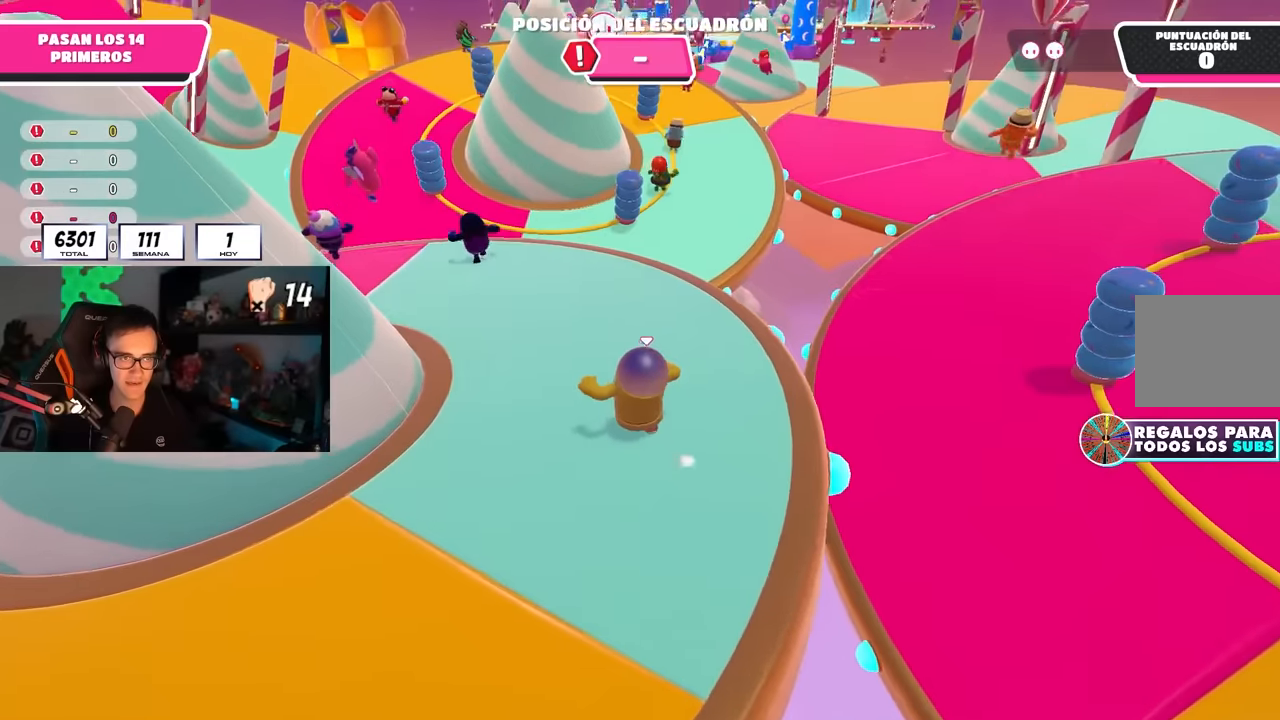
{"buttons": [], "left_stick": "up", "right_stick": "center", "events": []}
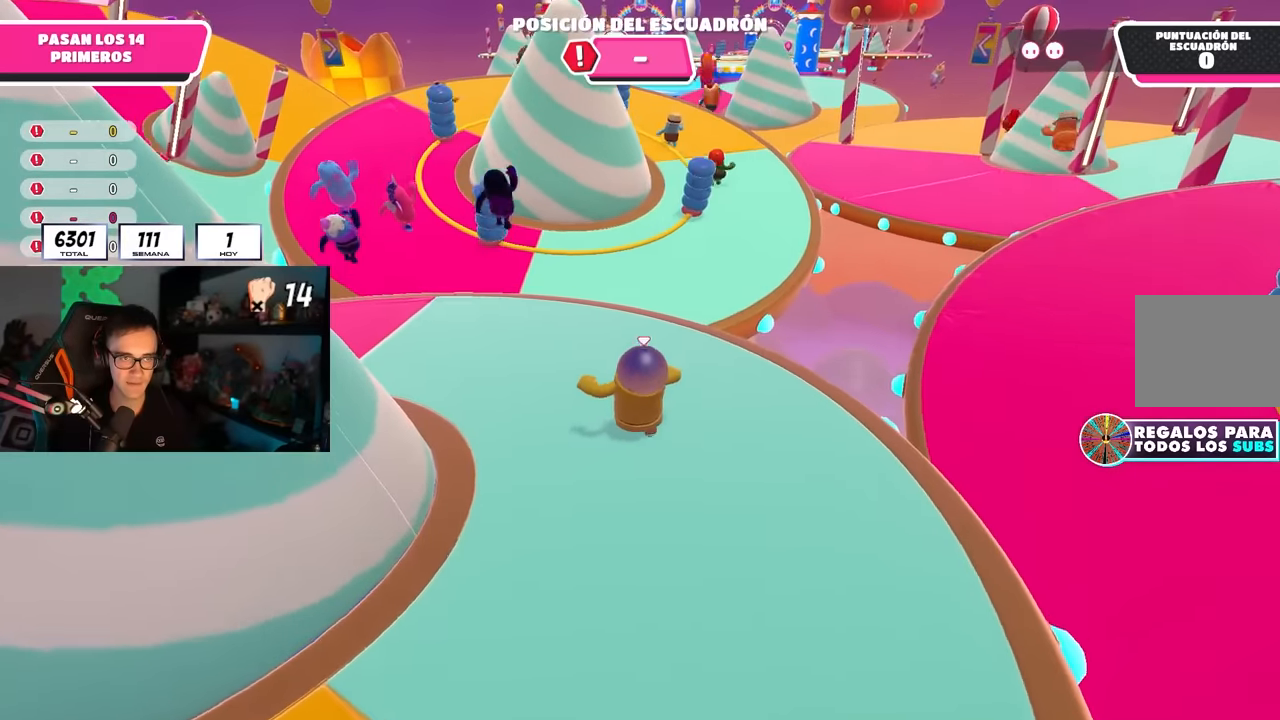
{"buttons": [], "left_stick": "up", "right_stick": "center", "events": []}
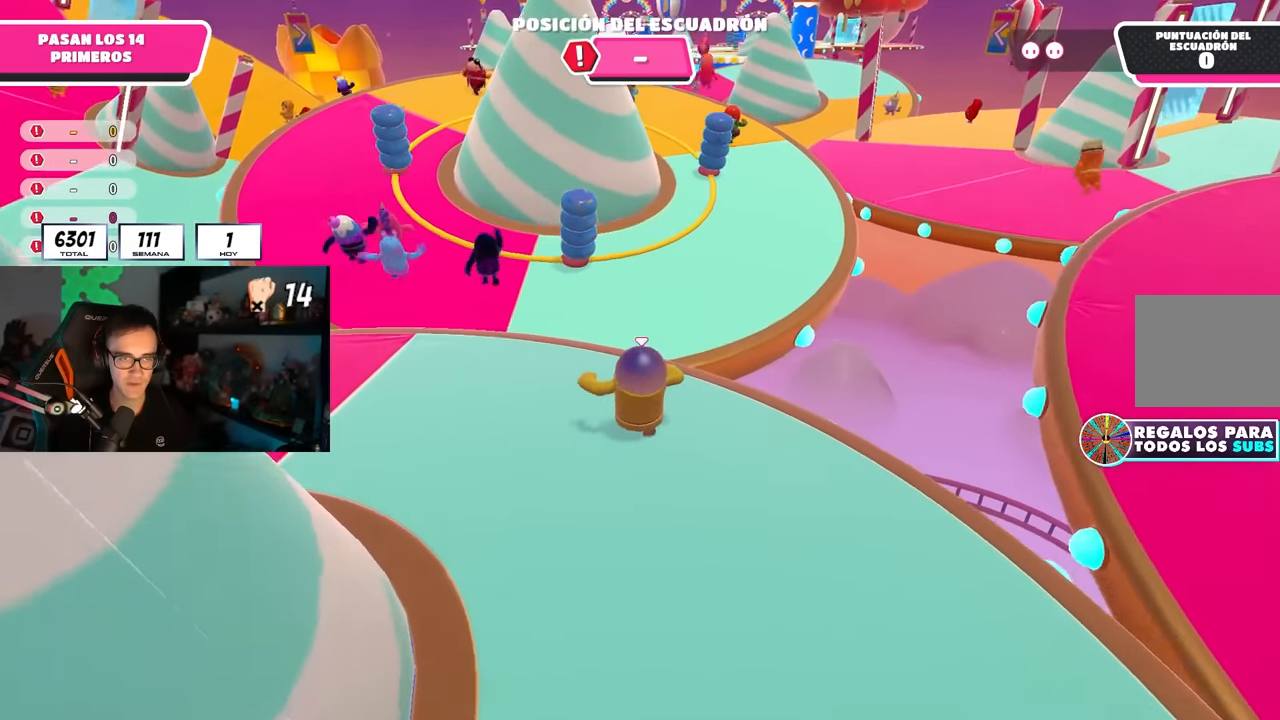
{"buttons": [], "left_stick": "up", "right_stick": "center"}
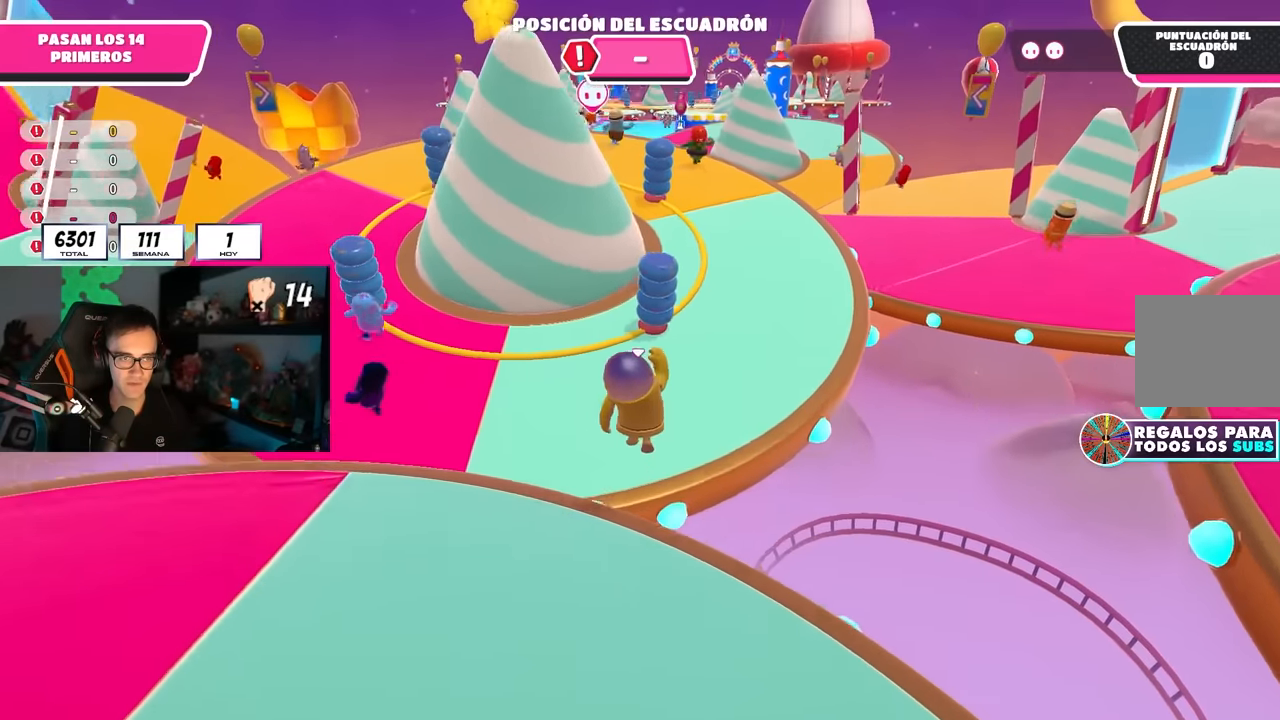
{"buttons": [], "left_stick": "up", "right_stick": "center", "events": [[150, "L1", "down"], [250, "L1", "up"], [283, "SQUARE", "down"], [500, "SQUARE", "up"]]}
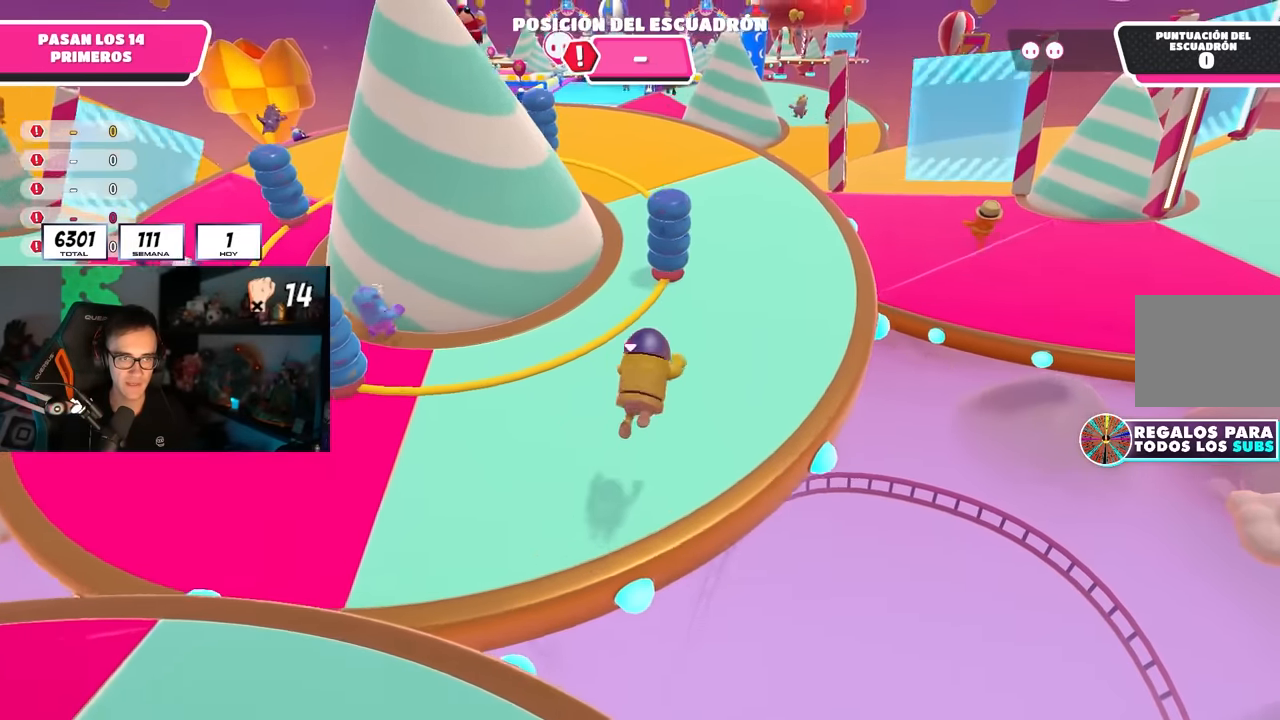
{"buttons": [], "left_stick": "up", "right_stick": "center", "events": [[183, "right_stick", "up"], [317, "right_stick", "center"]]}
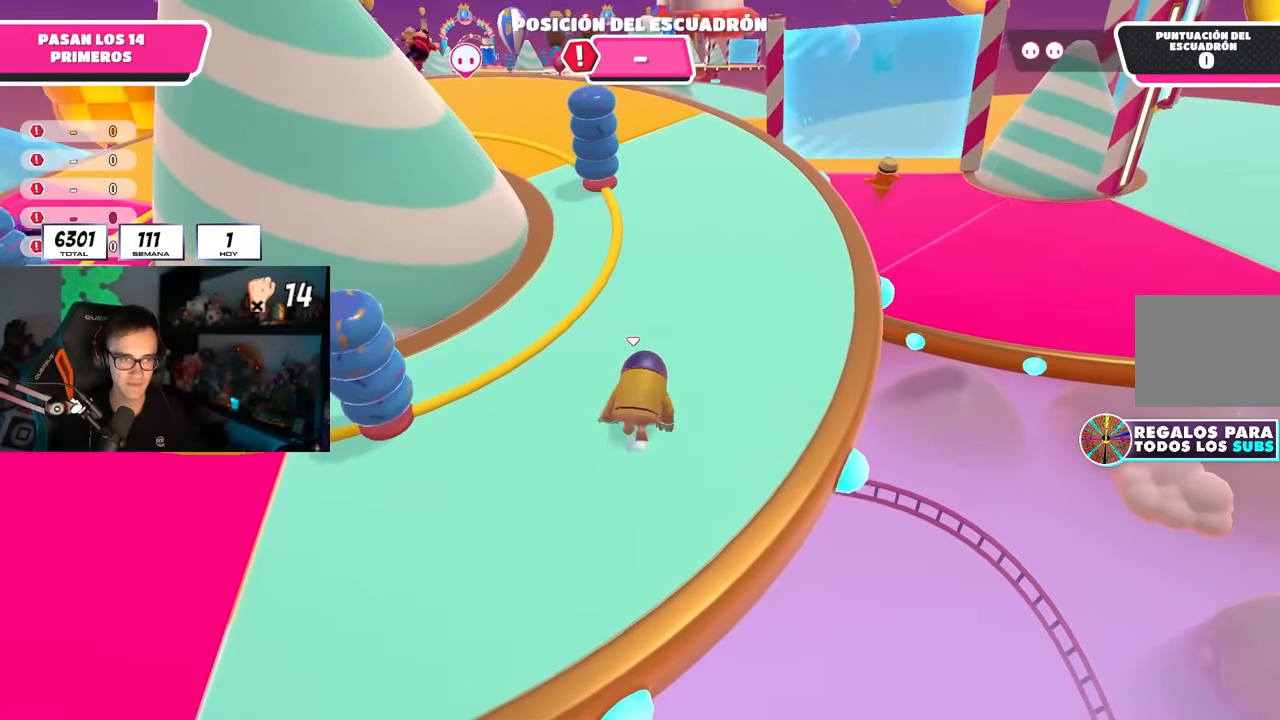
{"buttons": [], "left_stick": "up", "right_stick": "down", "events": [[400, "right_stick", "down"]]}
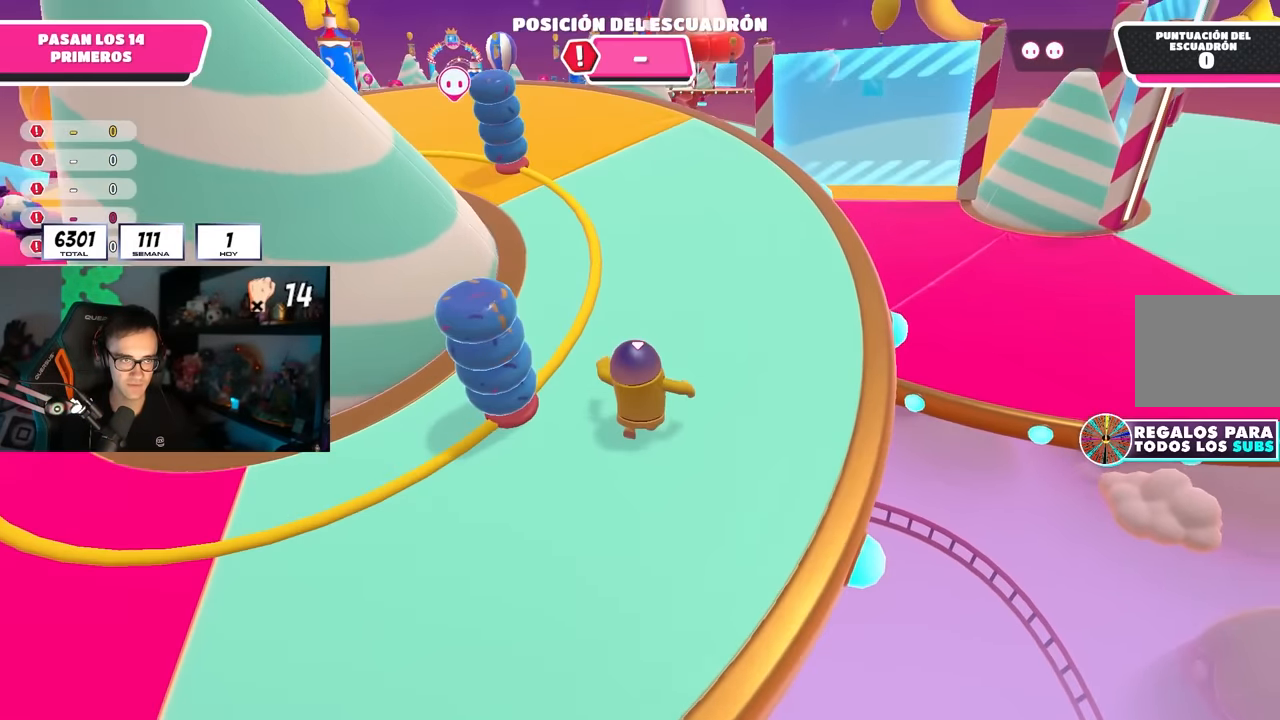
{"buttons": [], "left_stick": "up", "right_stick": "center", "events": [[67, "right_stick", "center"], [233, "right_stick", "down"], [400, "right_stick", "center"]]}
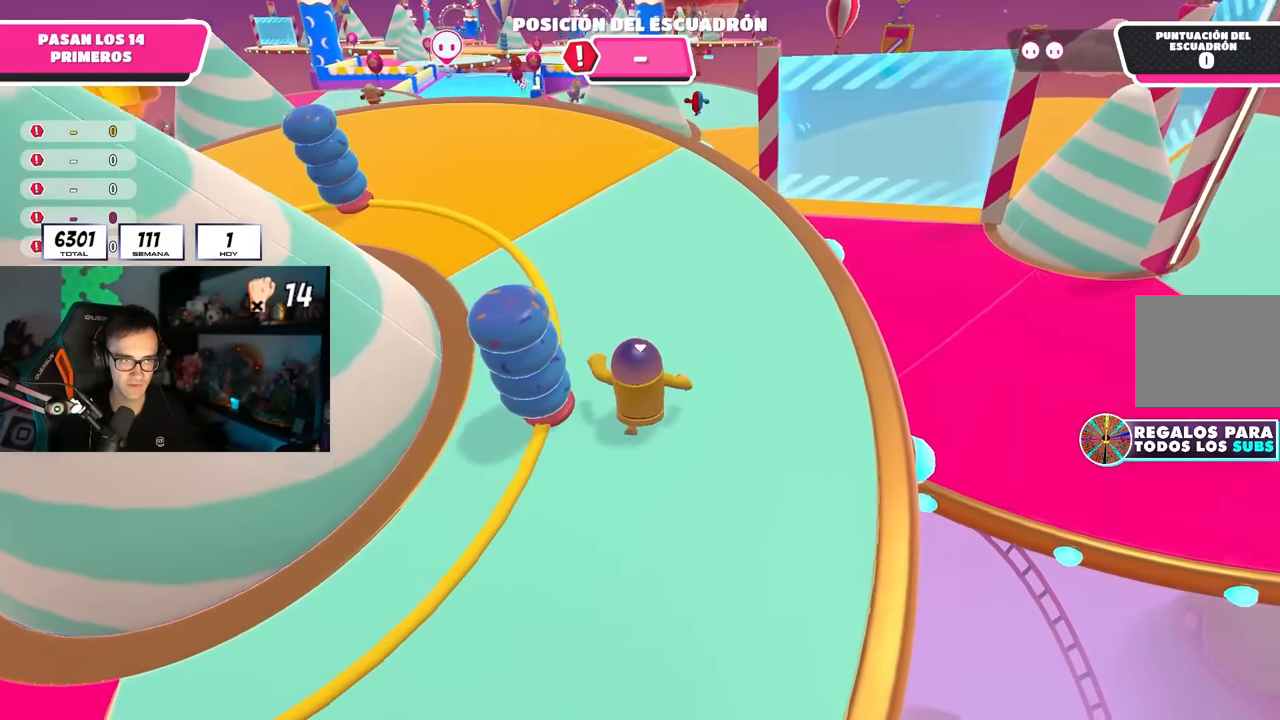
{"buttons": [], "left_stick": "up", "right_stick": "center", "events": [[83, "right_stick", "down-left"], [167, "right_stick", "center"], [283, "right_stick", "down-left"], [450, "right_stick", "center"]]}
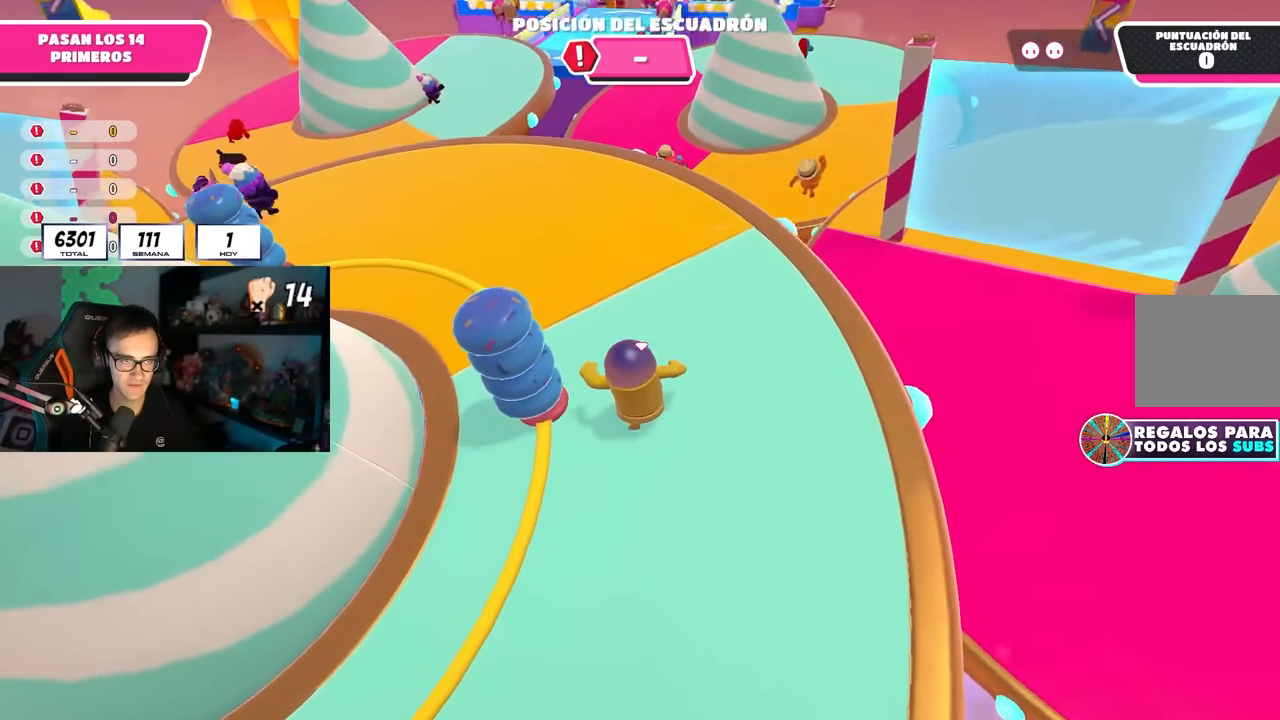
{"buttons": [], "left_stick": "up", "right_stick": "center", "events": []}
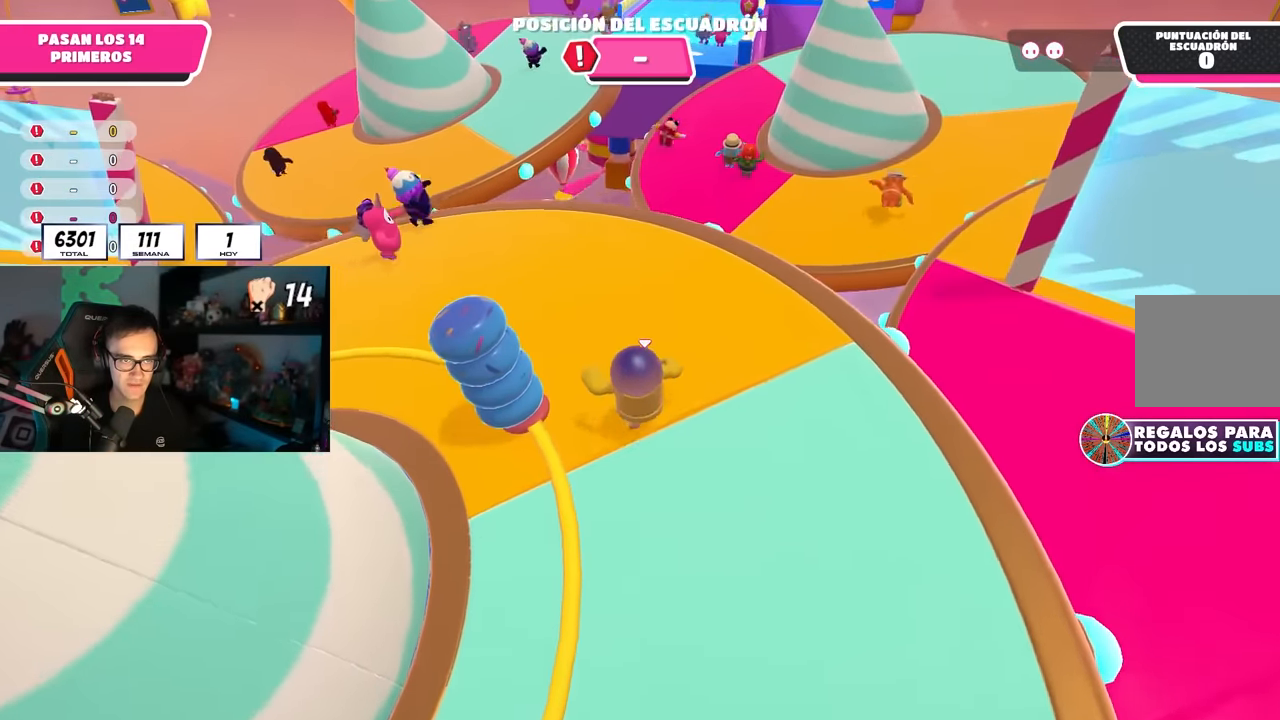
{"buttons": [], "left_stick": "up", "right_stick": "center", "events": []}
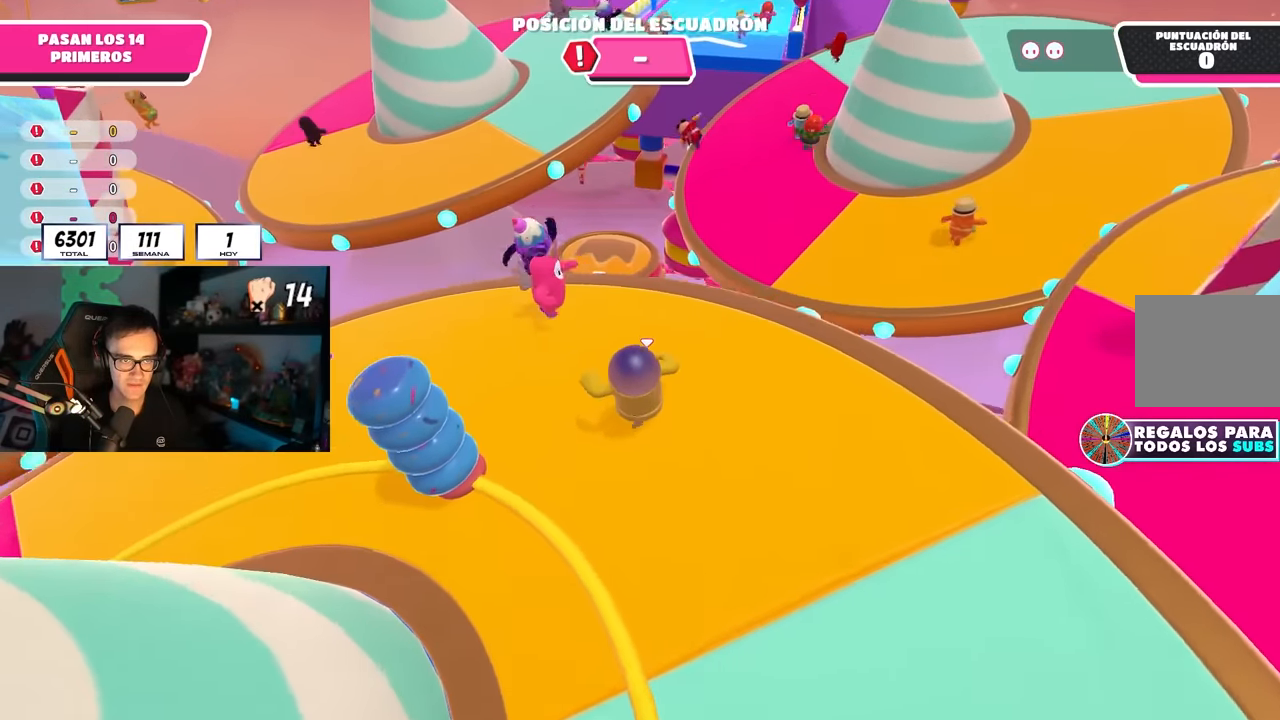
{"buttons": [], "left_stick": "up", "right_stick": "center", "events": []}
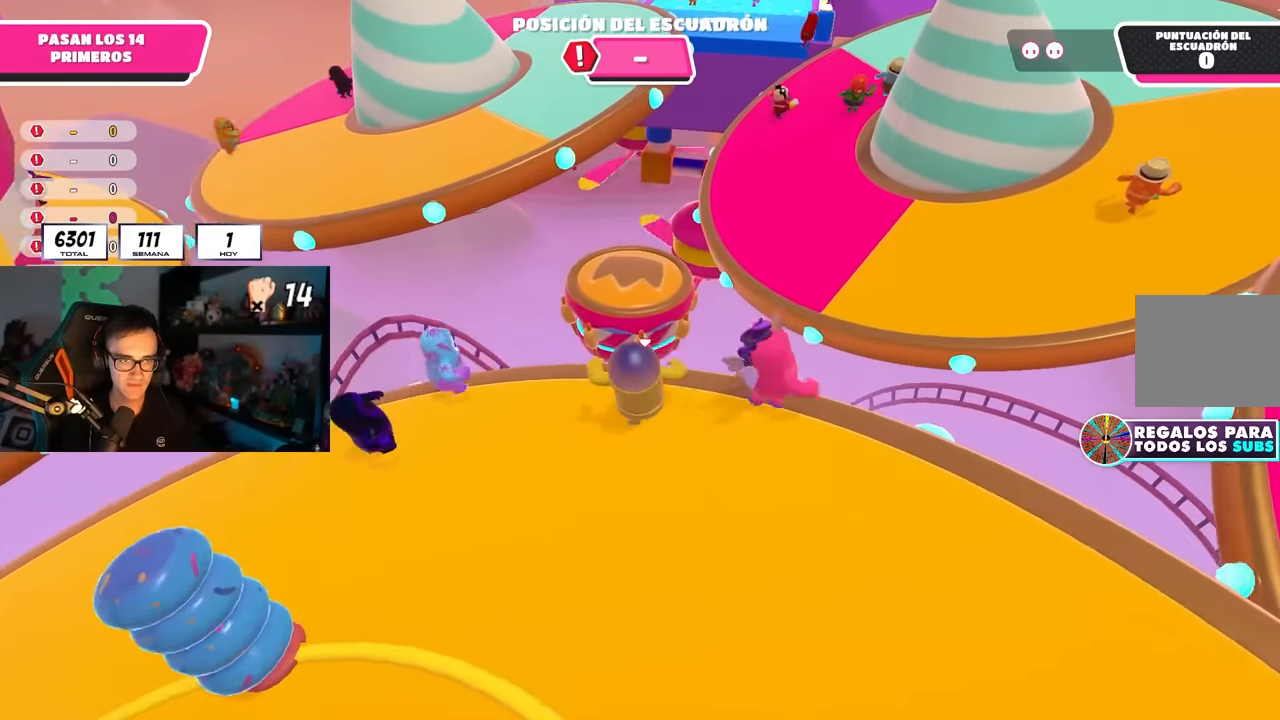
{"buttons": [], "left_stick": "up", "right_stick": "center", "events": [[133, "CROSS", "down"], [350, "CROSS", "up"]]}
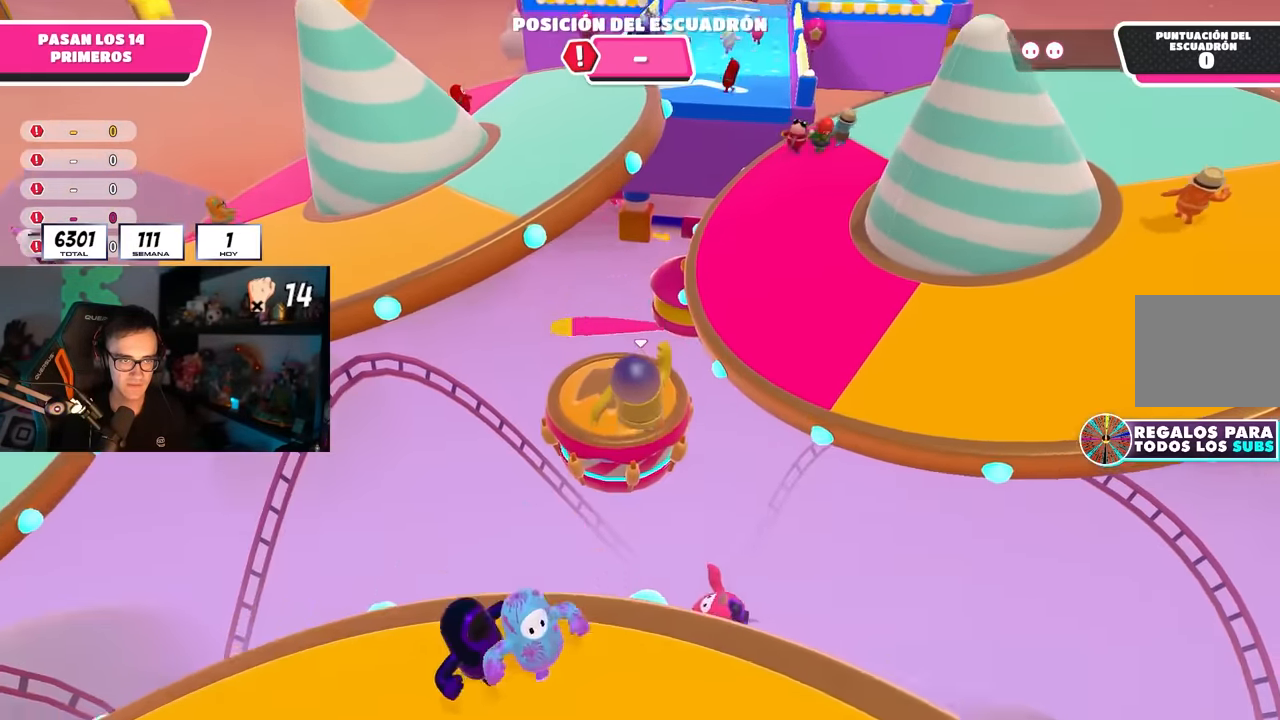
{"buttons": [], "left_stick": "up", "right_stick": "center", "events": [[50, "SQUARE", "down"], [317, "SQUARE", "up"]]}
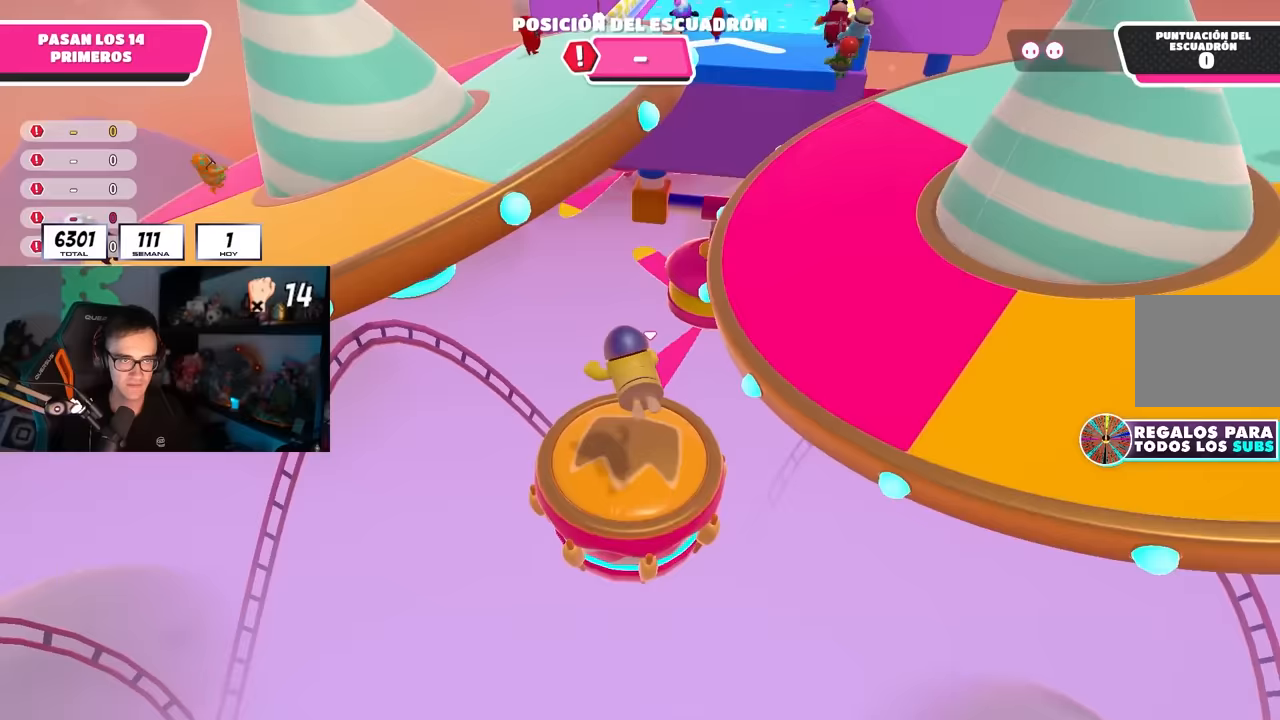
{"buttons": [], "left_stick": "up", "right_stick": "center", "events": []}
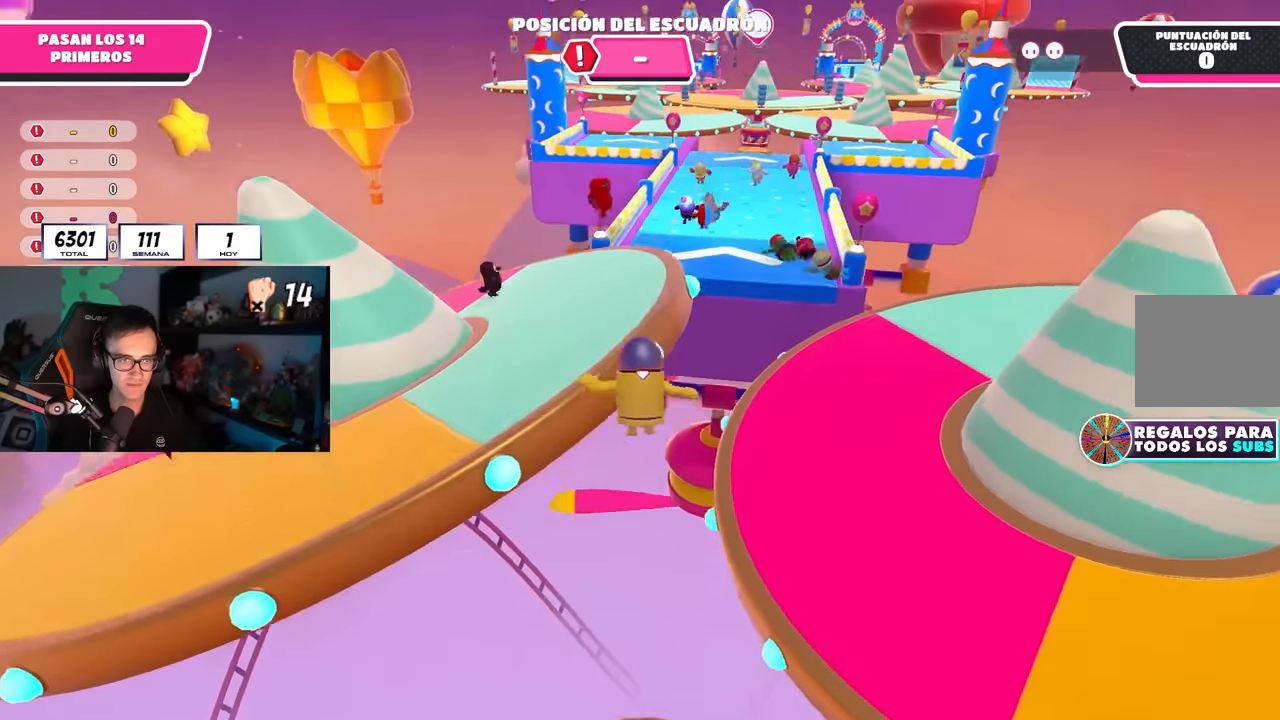
{"buttons": [], "left_stick": "up", "right_stick": "center", "events": []}
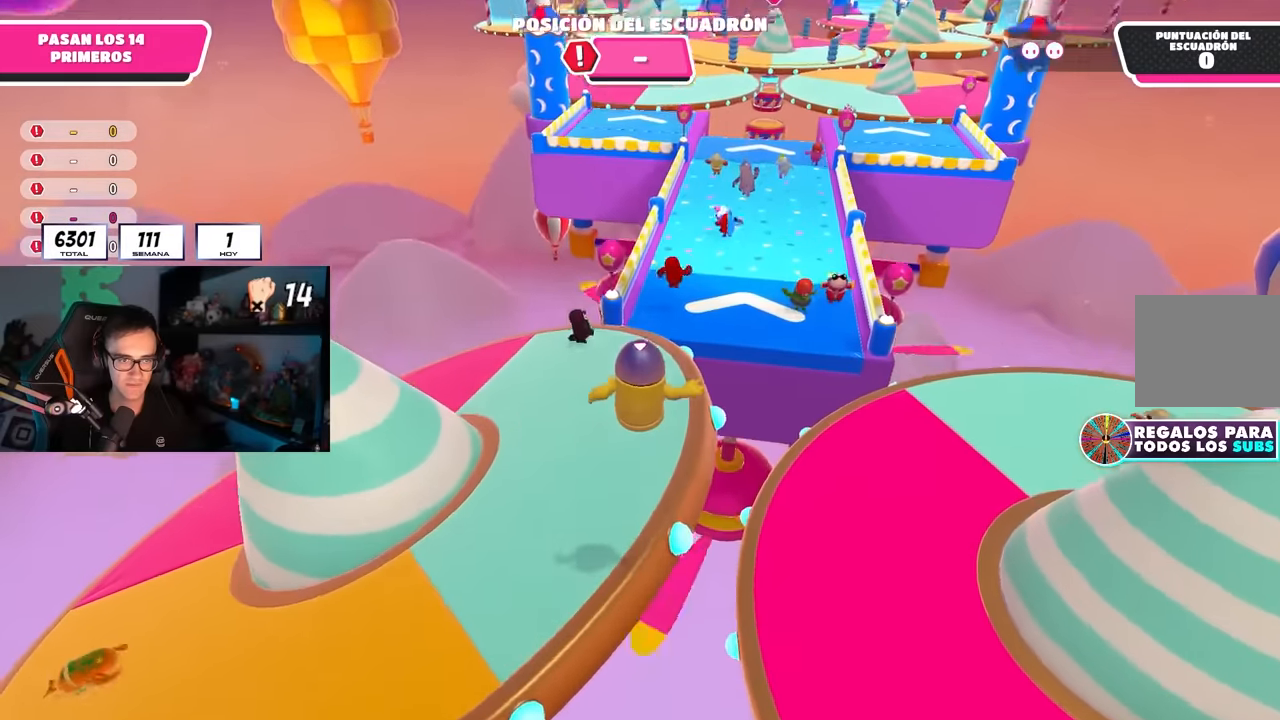
{"buttons": [], "left_stick": "up", "right_stick": "up", "events": [[167, "right_stick", "up"], [300, "right_stick", "center"], [383, "right_stick", "up"]]}
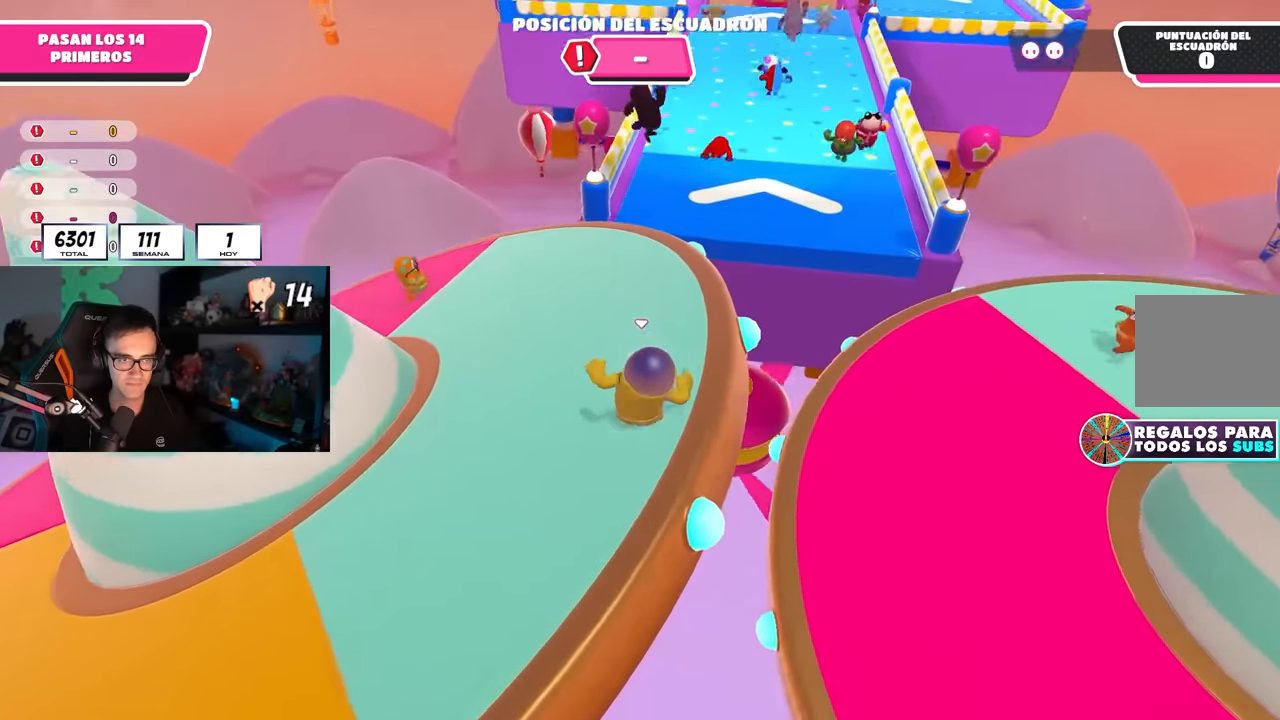
{"buttons": [], "left_stick": "up", "right_stick": "down-right", "events": [[50, "right_stick", "center"], [283, "left_stick", "up-right"], [417, "left_stick", "up"], [450, "right_stick", "down-right"]]}
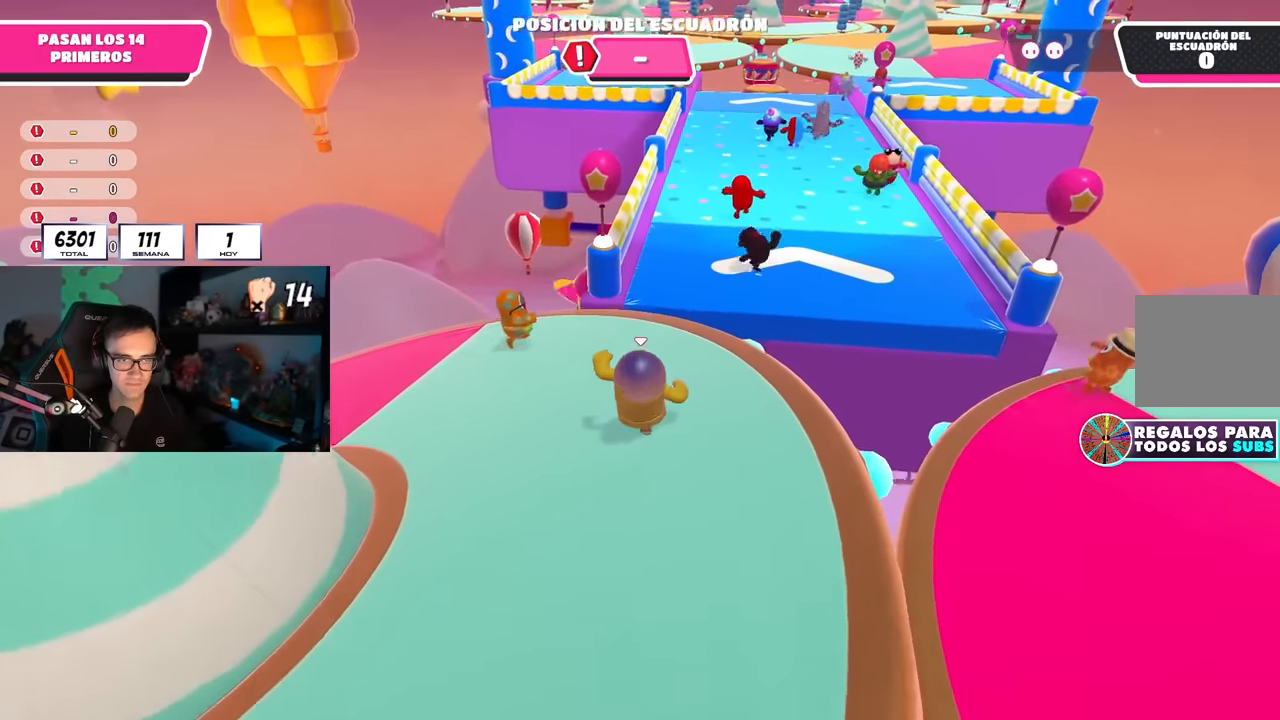
{"buttons": ["CROSS"], "left_stick": "up", "right_stick": "center", "events": [[17, "right_stick", "center"], [500, "CROSS", "down"]]}
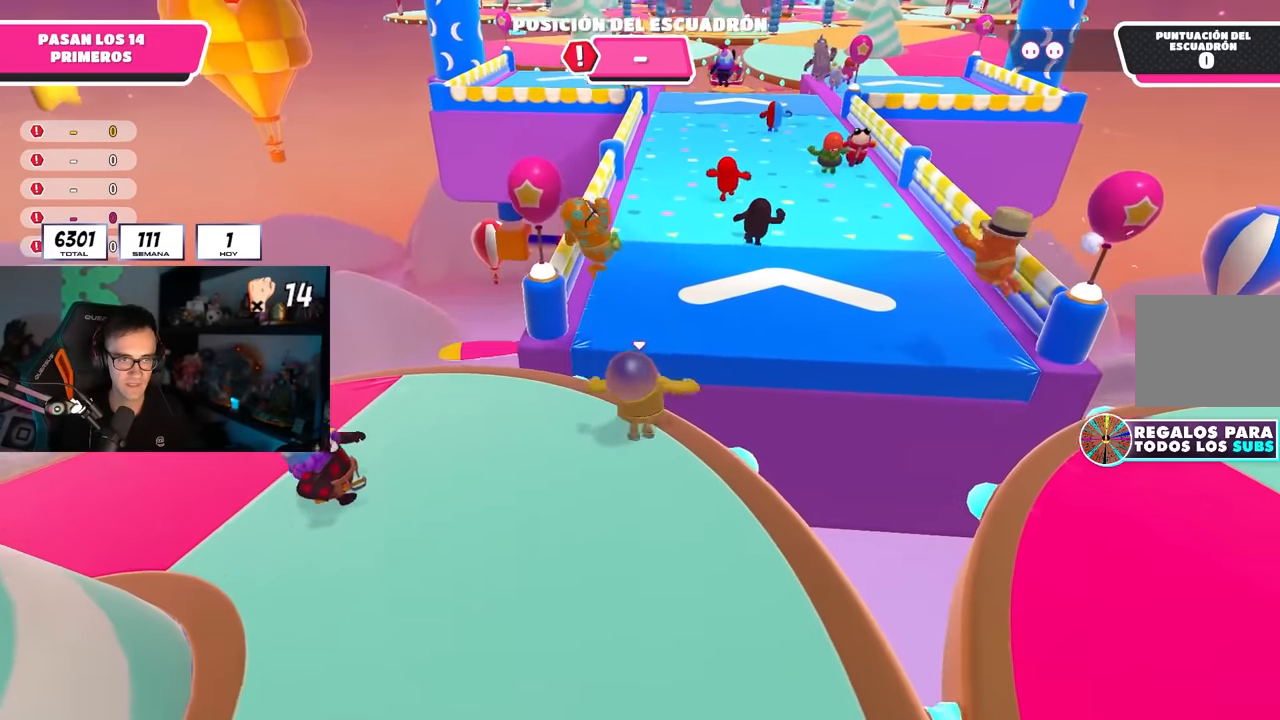
{"buttons": [], "left_stick": "up", "right_stick": "center", "events": [[183, "CROSS", "up"], [317, "right_stick", "down"], [433, "right_stick", "center"]]}
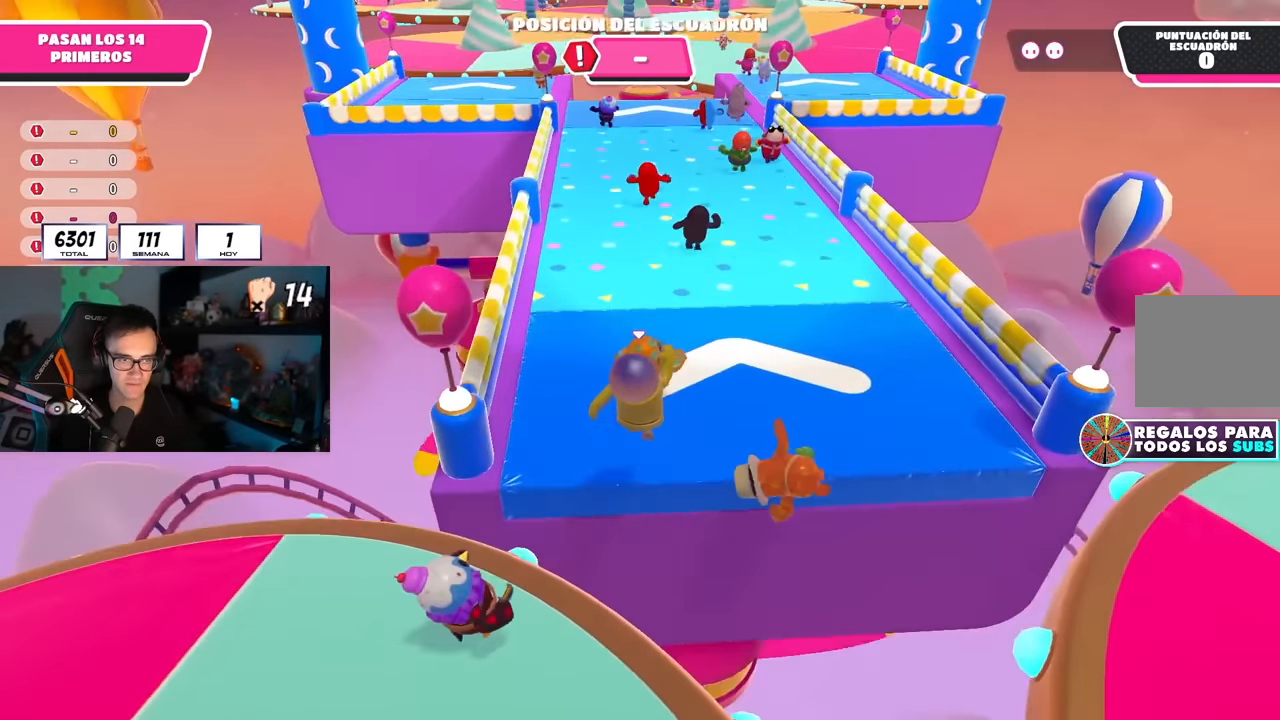
{"buttons": [], "left_stick": "up", "right_stick": "center", "events": [[167, "CROSS", "down"], [417, "CROSS", "up"]]}
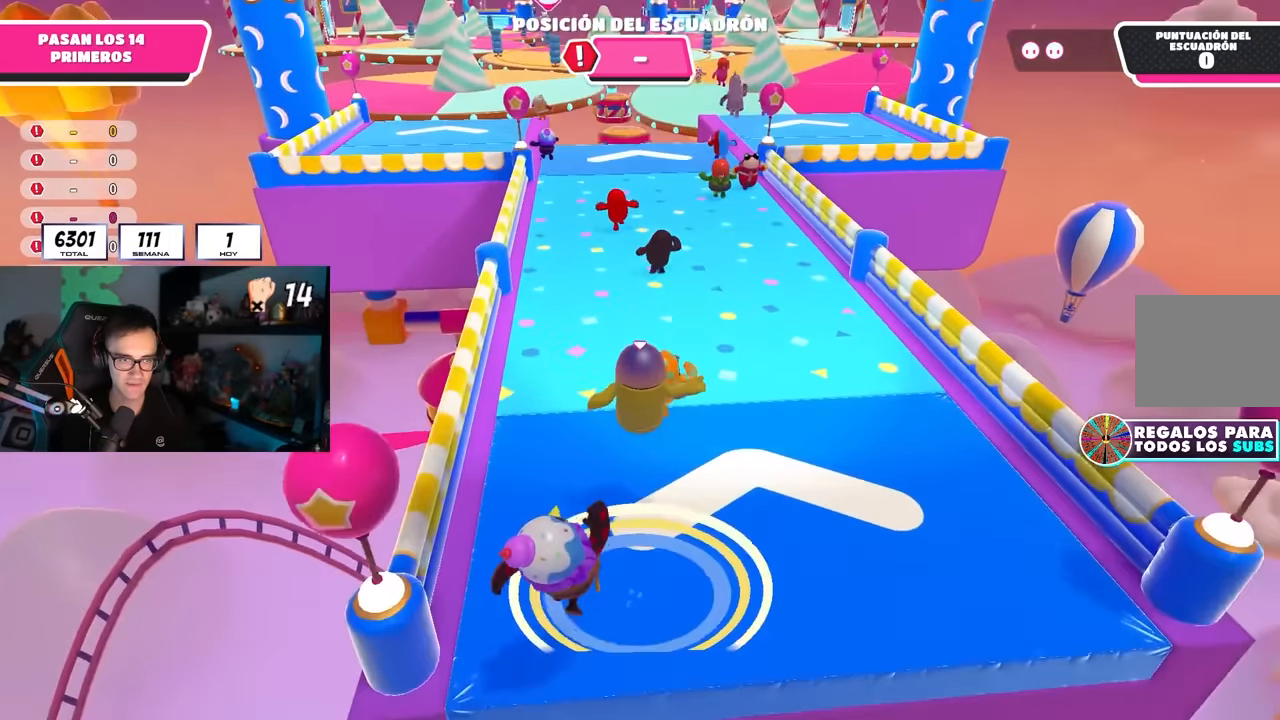
{"buttons": ["CROSS"], "left_stick": "up", "right_stick": "center", "events": [[233, "CROSS", "down"], [417, "CROSS", "up"], [467, "CROSS", "down"]]}
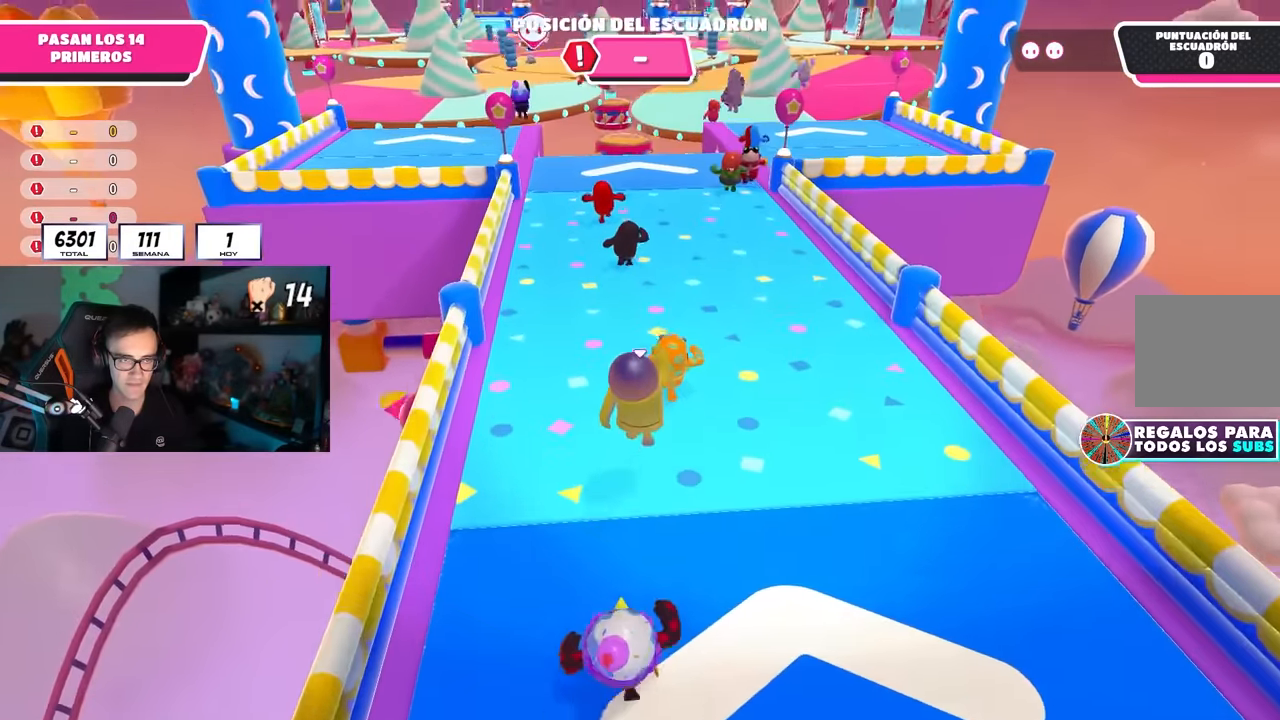
{"buttons": ["CROSS"], "left_stick": "up", "right_stick": "center", "events": [[100, "CROSS", "up"], [250, "right_stick", "up"], [367, "right_stick", "center"], [450, "CROSS", "down"]]}
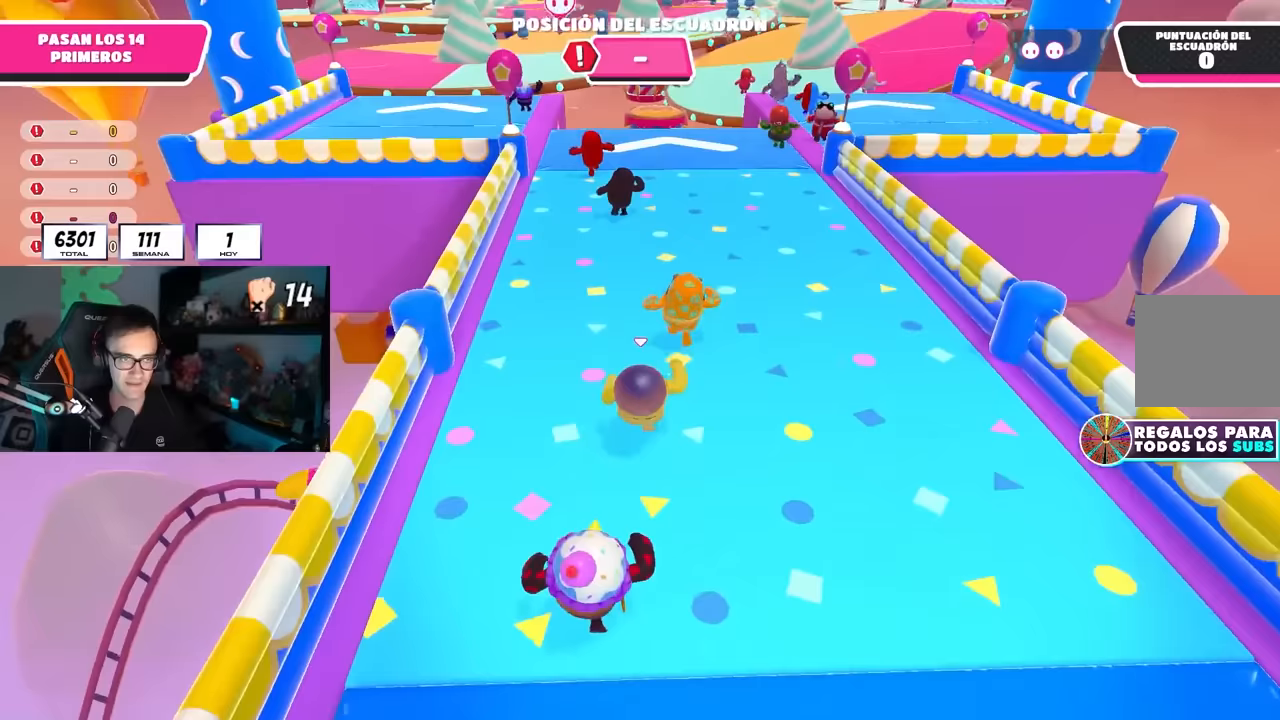
{"buttons": [], "left_stick": "up", "right_stick": "center", "events": [[133, "CROSS", "up"], [267, "right_stick", "up"], [433, "right_stick", "center"]]}
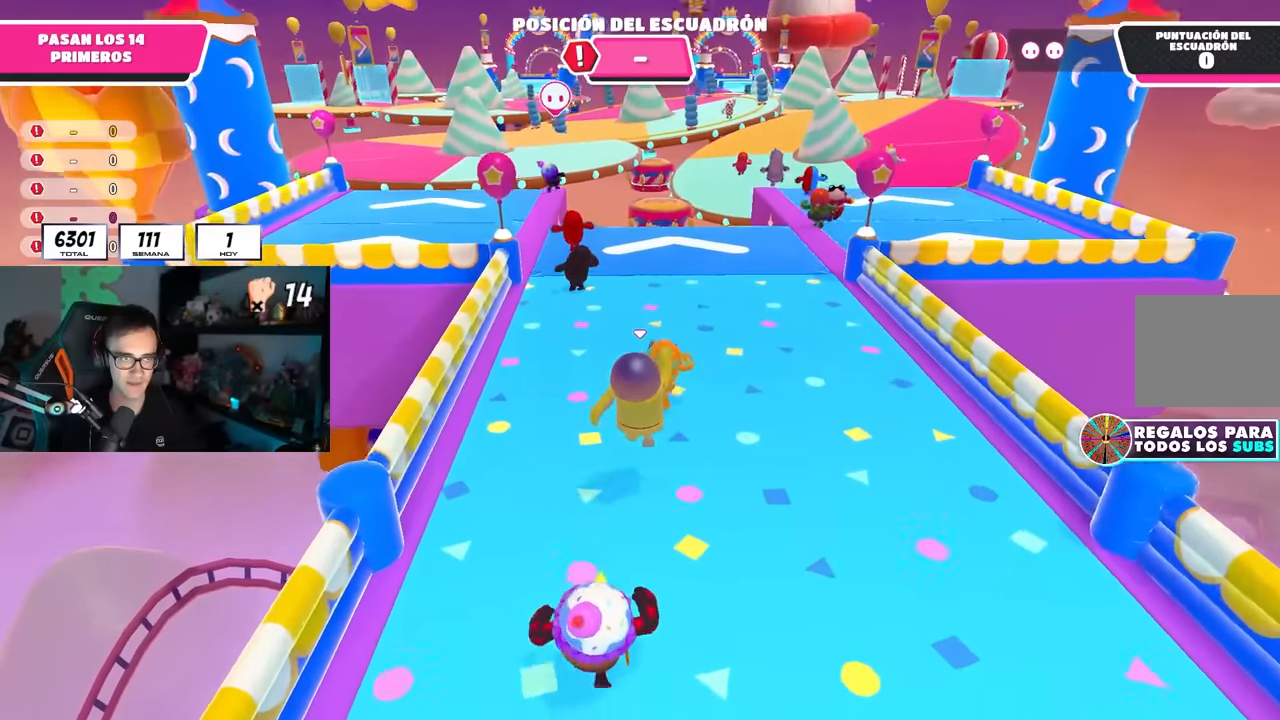
{"buttons": [], "left_stick": "up", "right_stick": "center", "events": [[17, "L1", "down"], [83, "CROSS", "down"], [283, "L1", "up"], [317, "CROSS", "up"]]}